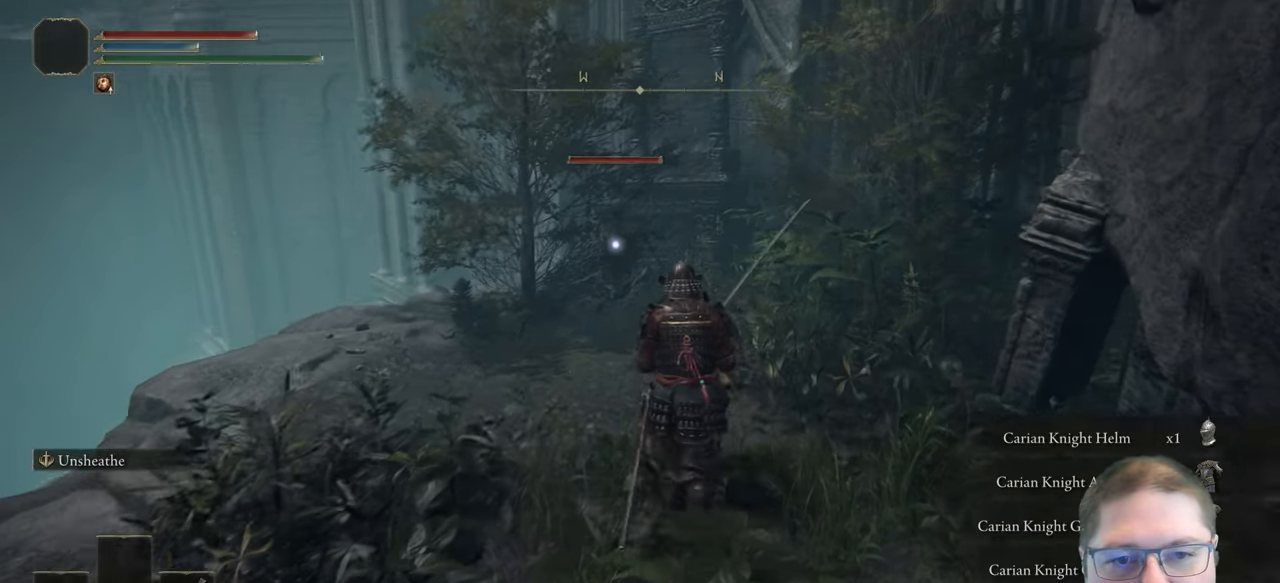
Gameplay with a controller (Xbox layout); each line is a JSON object with the inputs held at the frame after it. "button_events" lists button changes between this image and that frame as [ms after this image, input, new state], when the widget could be followed in between (sticks are given only as held states). This document gives stick clicks only as held states, not as events.
{"buttons": [], "left_stick": "up", "right_stick": "center", "button_events": []}
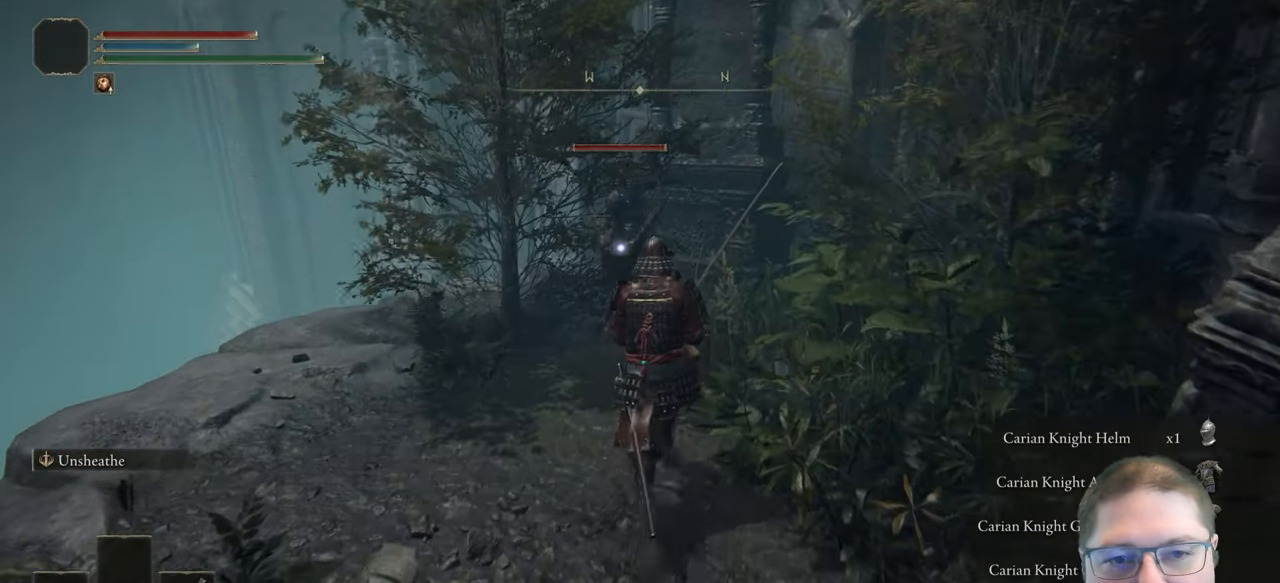
{"buttons": ["R2"], "left_stick": "center", "right_stick": "center", "button_events": [[350, "R2", "down"]]}
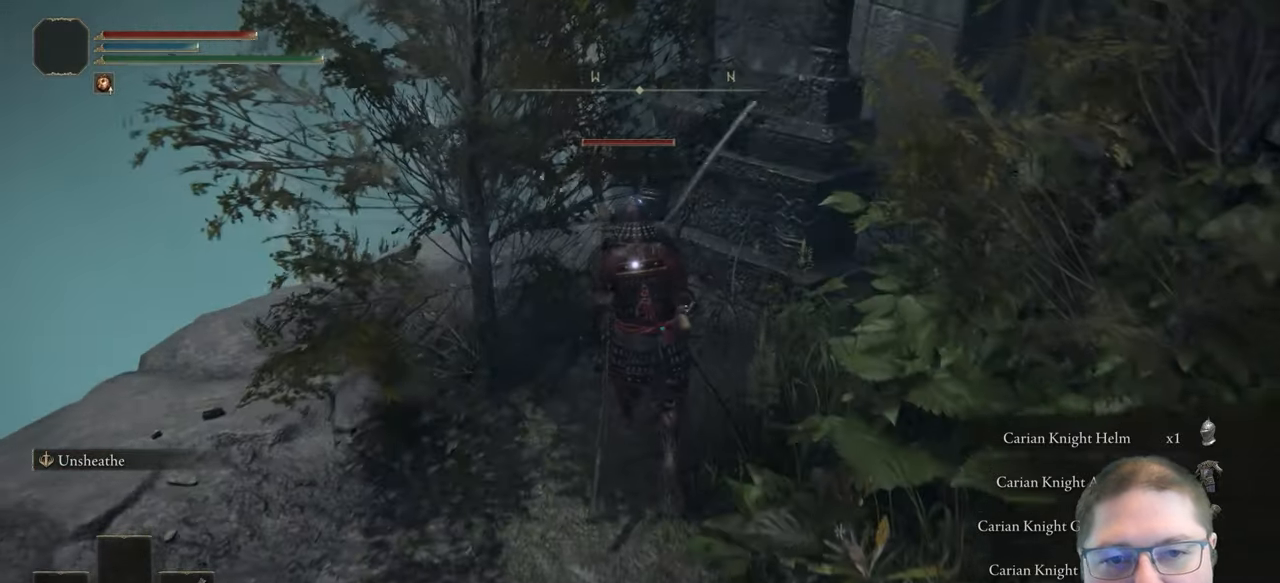
{"buttons": ["R2"], "left_stick": "center", "right_stick": "center", "button_events": []}
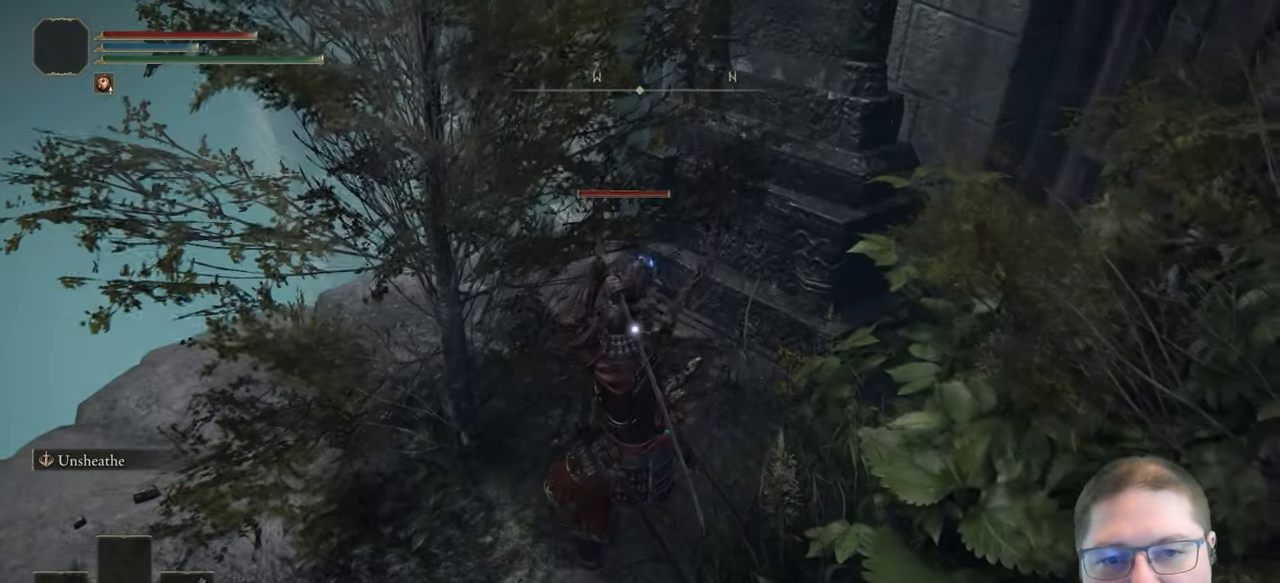
{"buttons": ["R2"], "left_stick": "center", "right_stick": "center", "button_events": []}
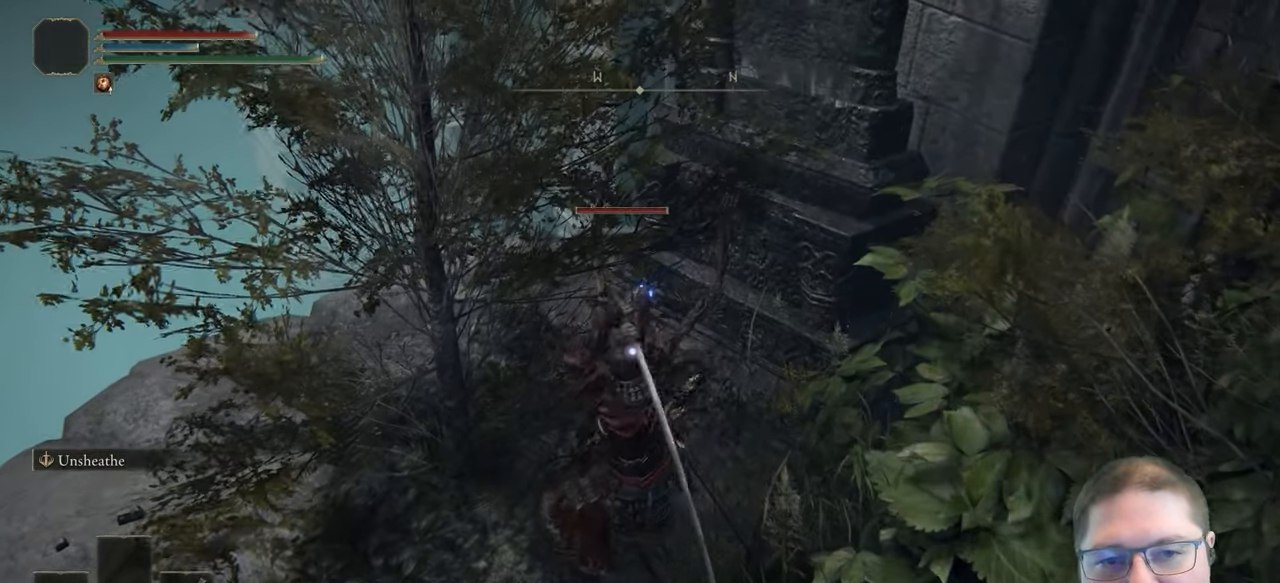
{"buttons": ["R2"], "left_stick": "center", "right_stick": "center", "button_events": []}
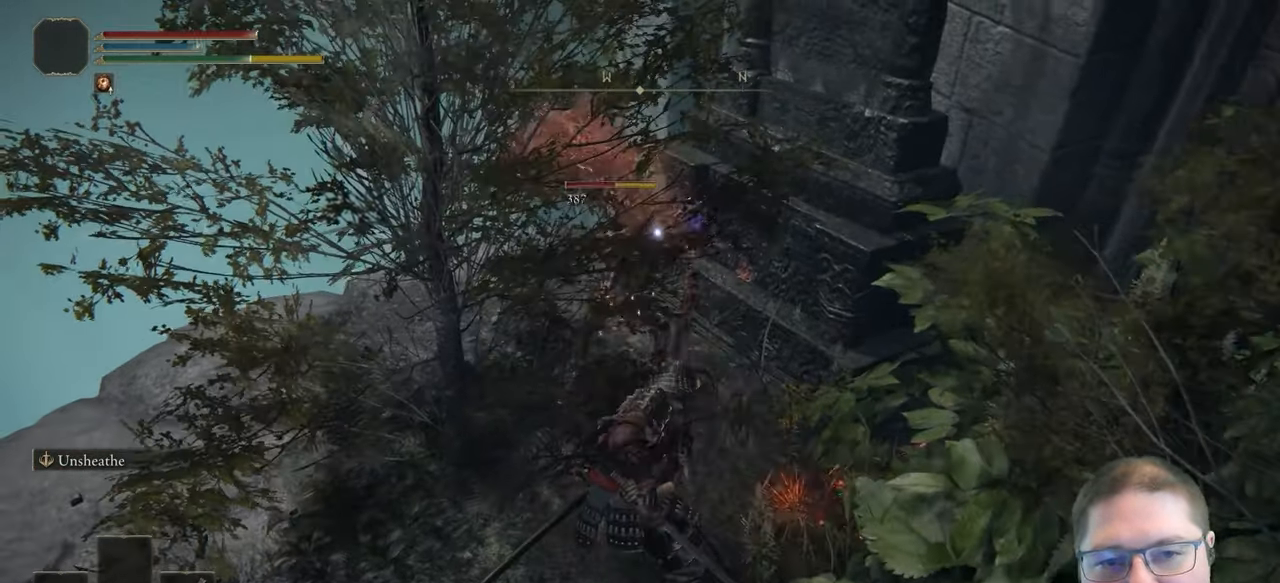
{"buttons": ["R2"], "left_stick": "center", "right_stick": "center", "button_events": [[33, "R2", "up"], [133, "R2", "down"]]}
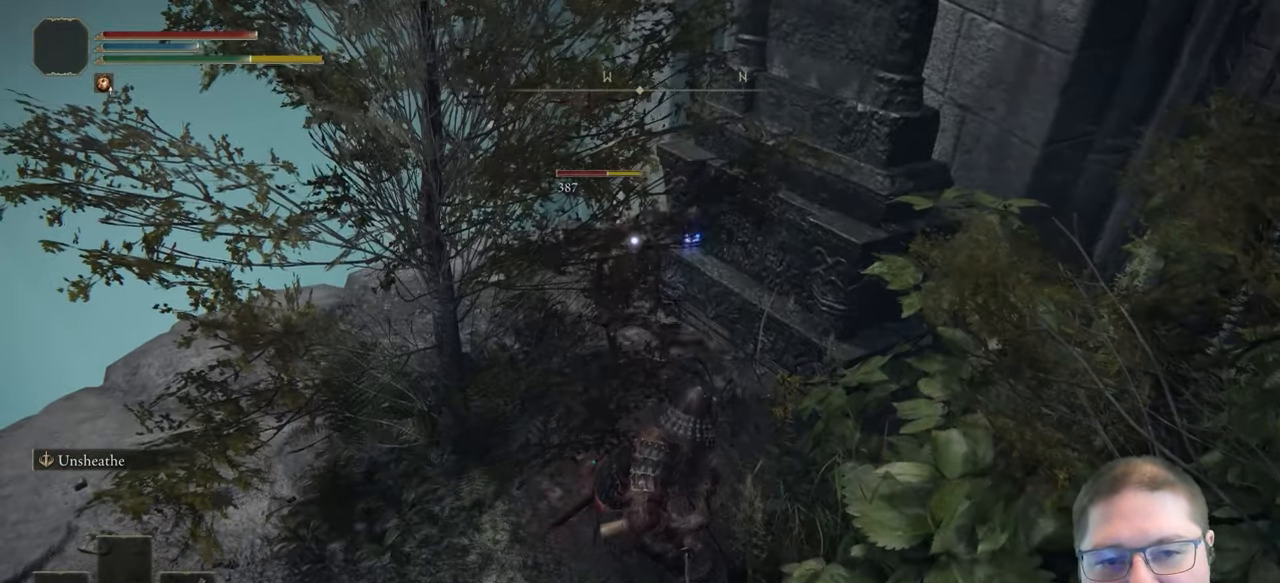
{"buttons": ["R2"], "left_stick": "center", "right_stick": "center", "button_events": []}
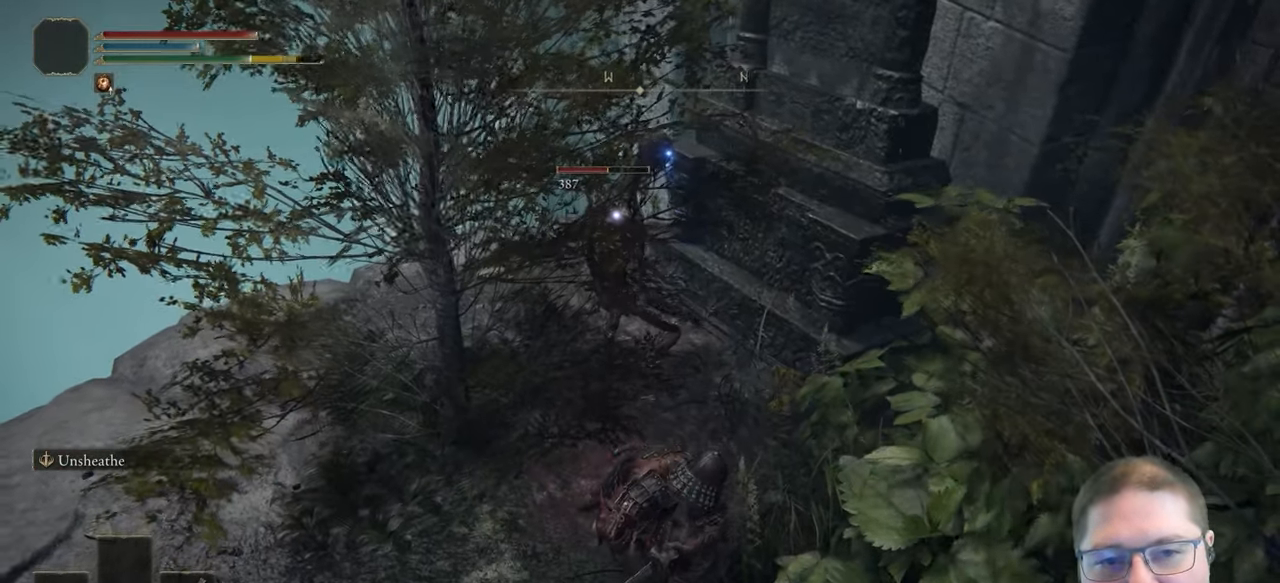
{"buttons": ["R2"], "left_stick": "center", "right_stick": "center", "button_events": []}
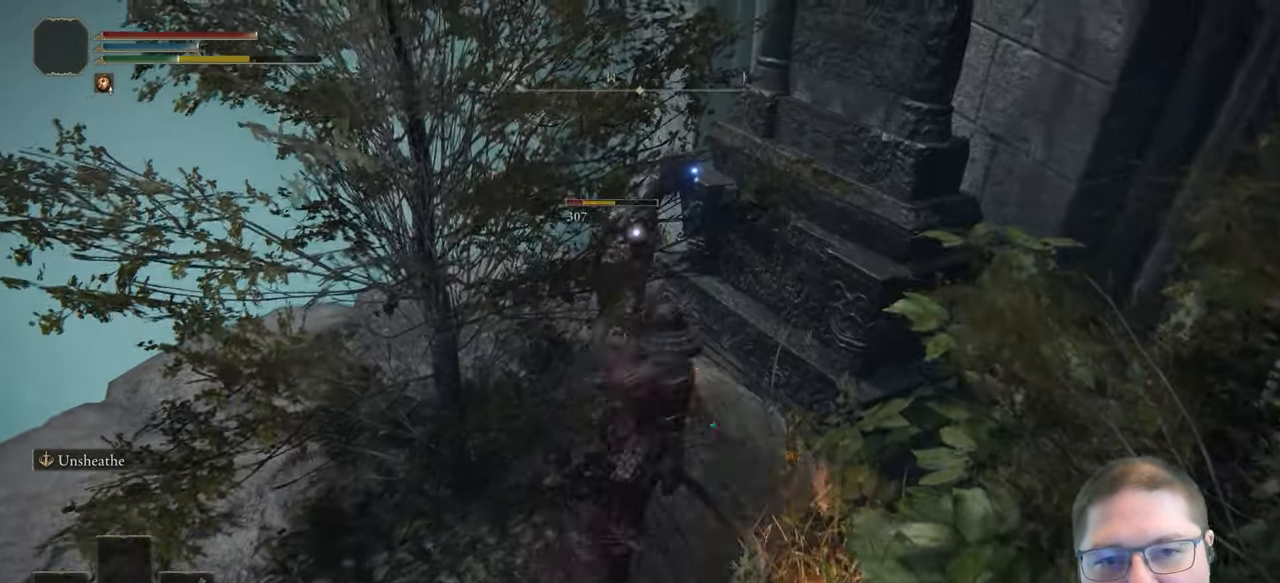
{"buttons": [], "left_stick": "center", "right_stick": "center", "button_events": [[200, "R2", "up"]]}
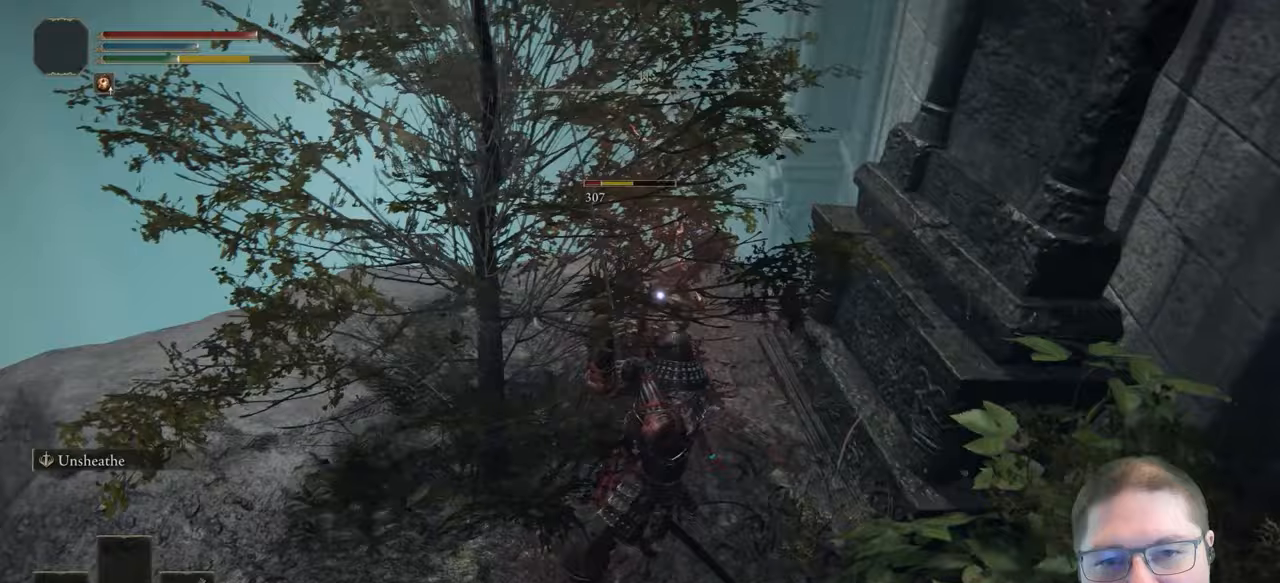
{"buttons": [], "left_stick": "up", "right_stick": "center", "button_events": []}
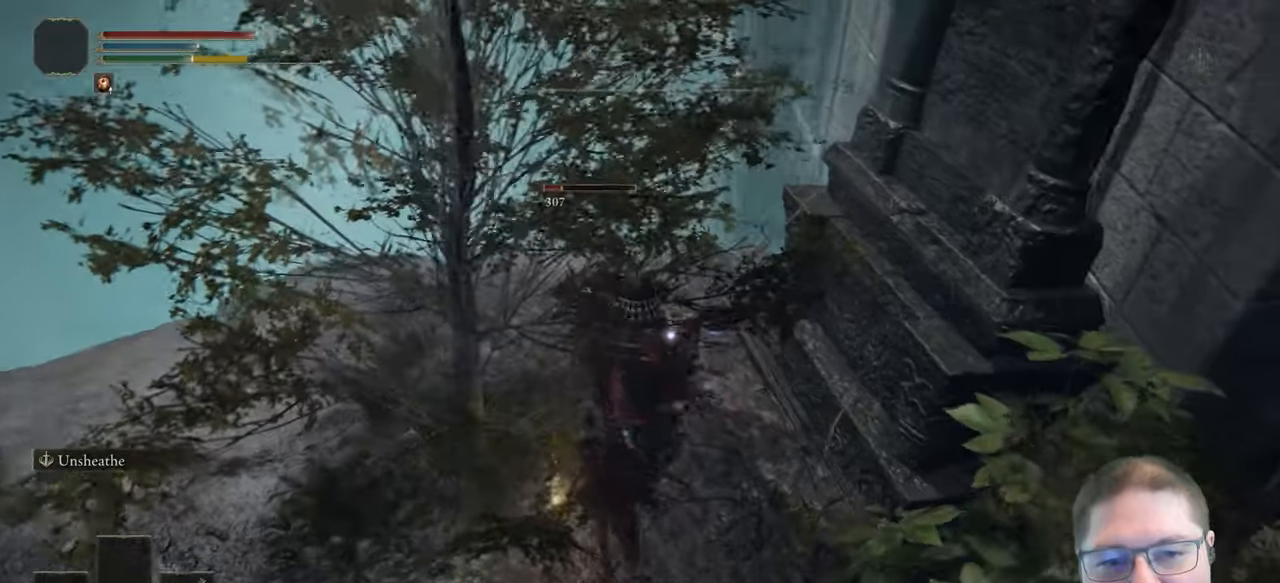
{"buttons": [], "left_stick": "center", "right_stick": "center", "button_events": [[100, "R1", "down"], [233, "R1", "up"]]}
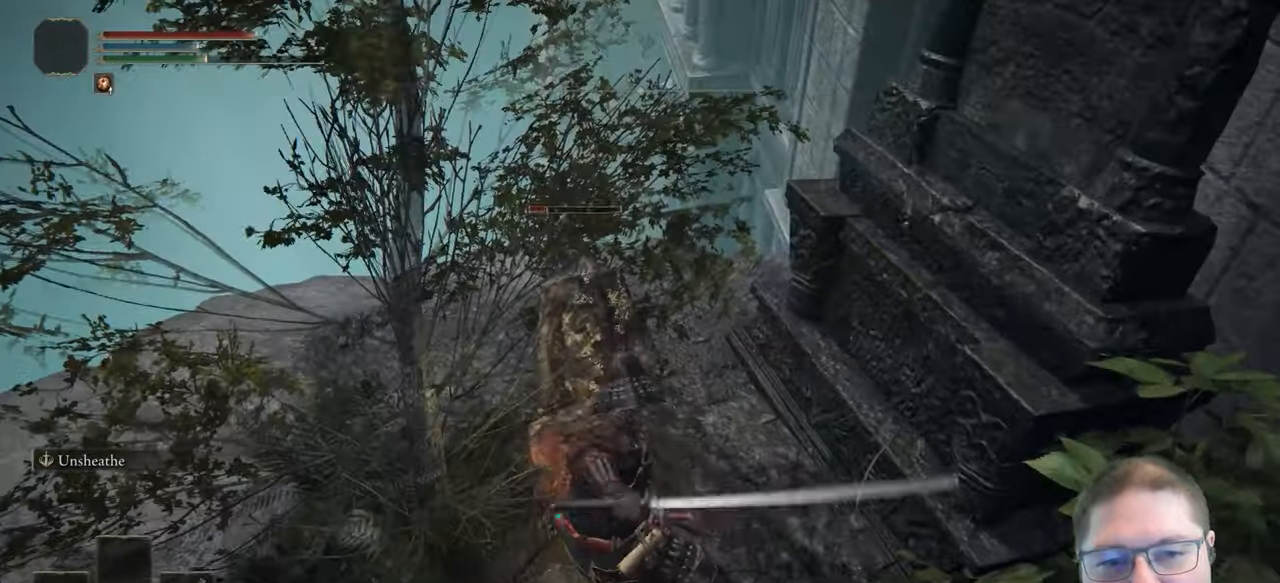
{"buttons": [], "left_stick": "center", "right_stick": "center", "button_events": []}
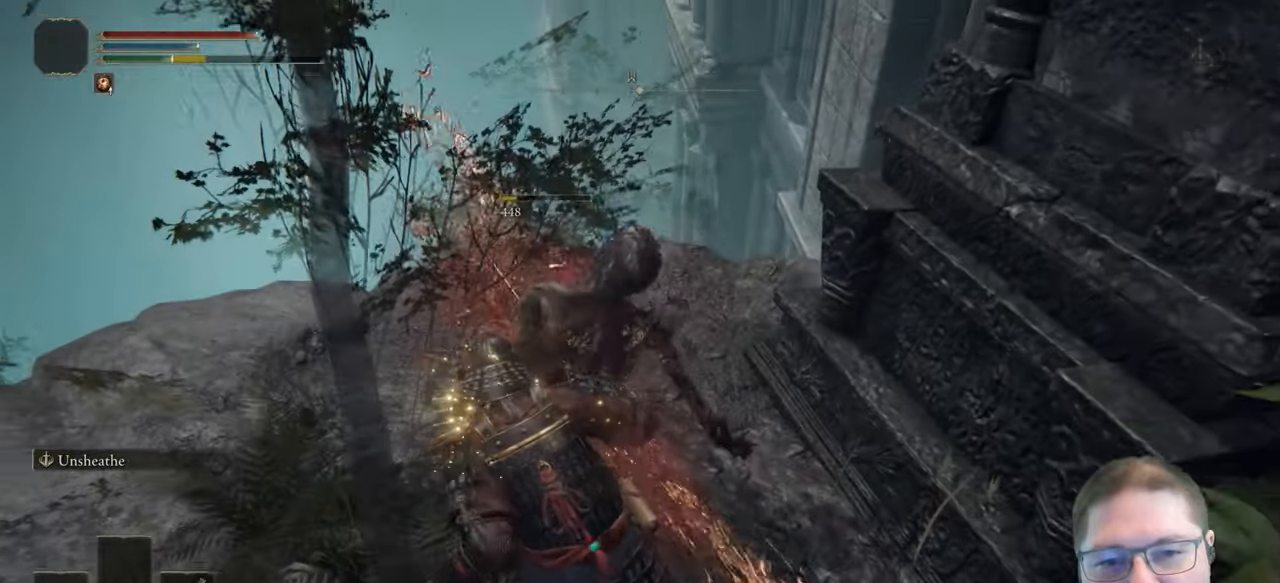
{"buttons": [], "left_stick": "center", "right_stick": "center", "button_events": []}
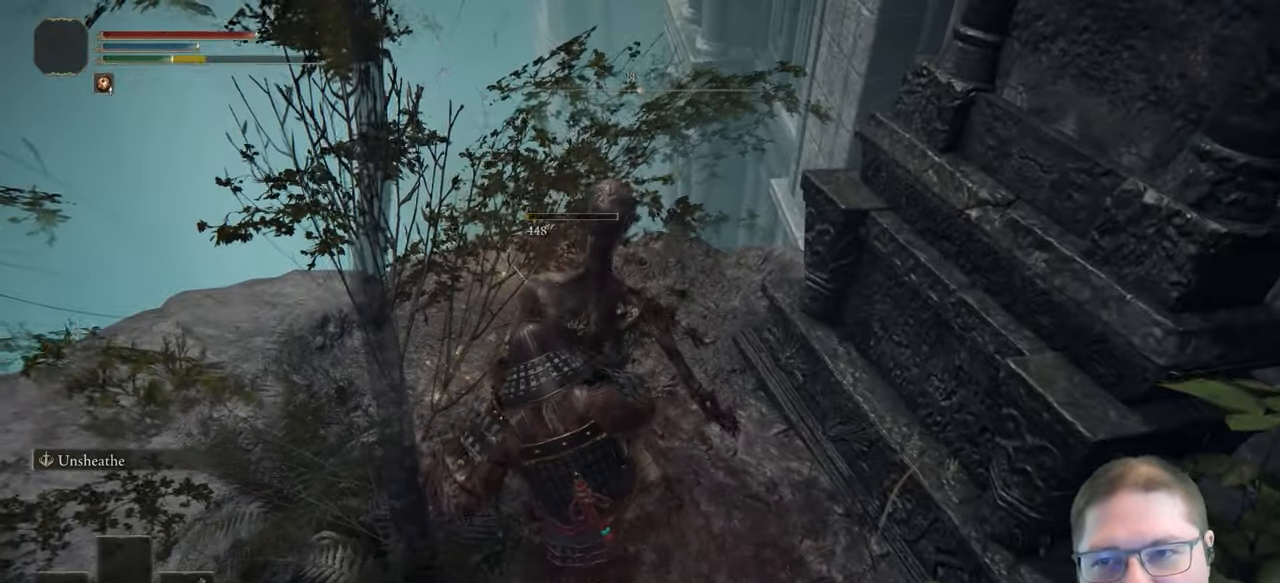
{"buttons": [], "left_stick": "center", "right_stick": "center", "button_events": []}
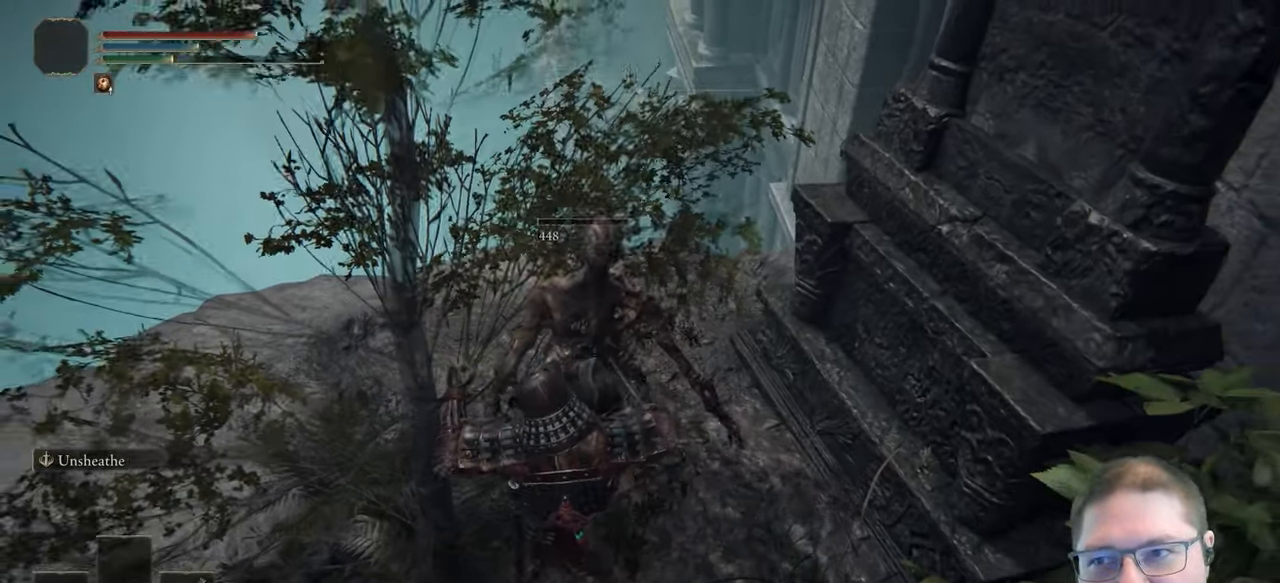
{"buttons": [], "left_stick": "center", "right_stick": "center", "button_events": []}
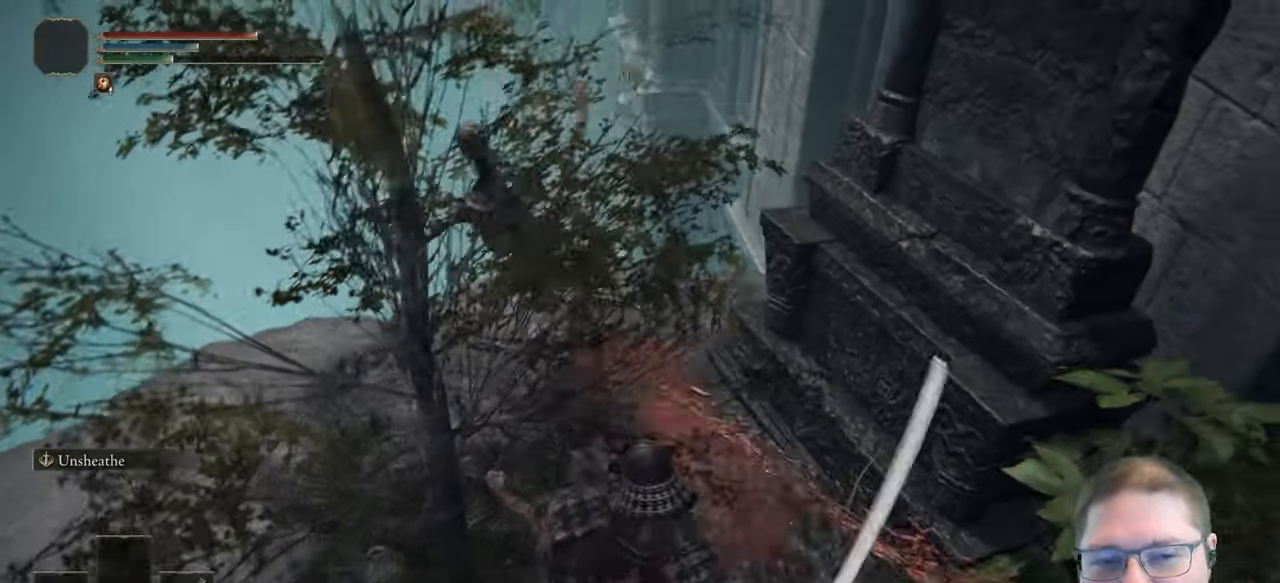
{"buttons": [], "left_stick": "down-left", "right_stick": "right", "button_events": []}
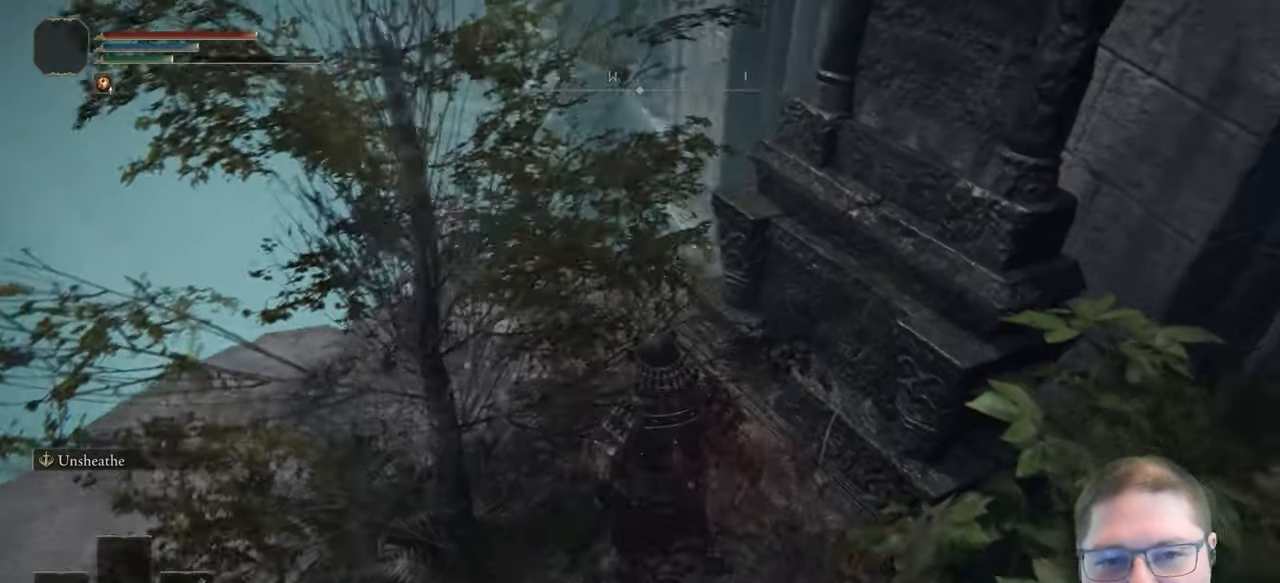
{"buttons": [], "left_stick": "down", "right_stick": "up", "button_events": []}
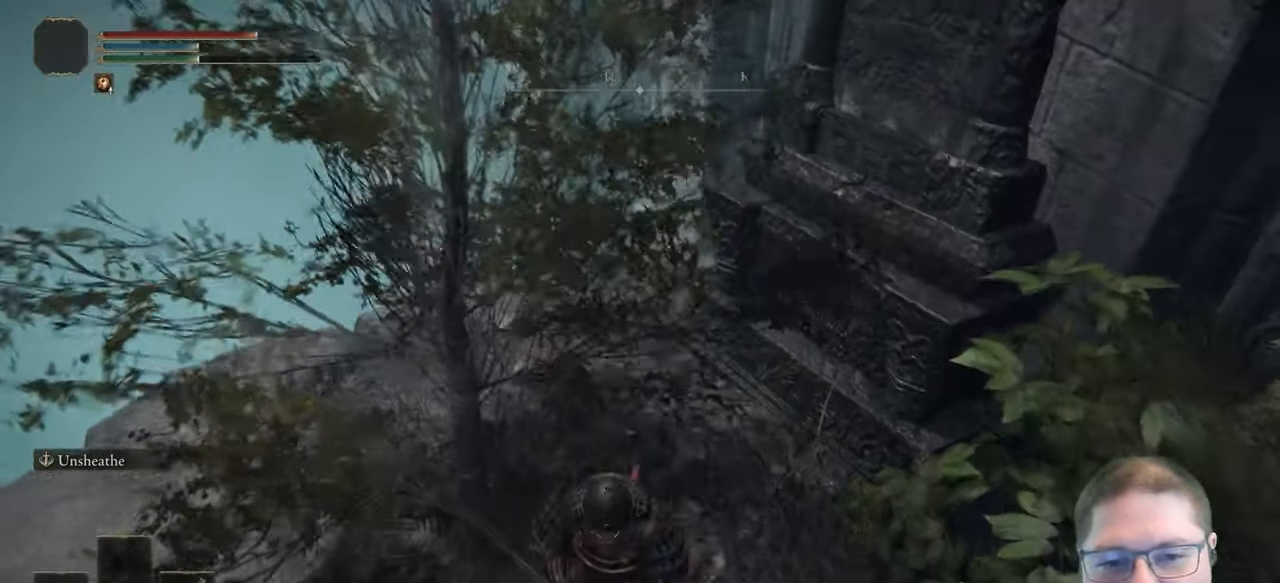
{"buttons": [], "left_stick": "down", "right_stick": "center", "button_events": []}
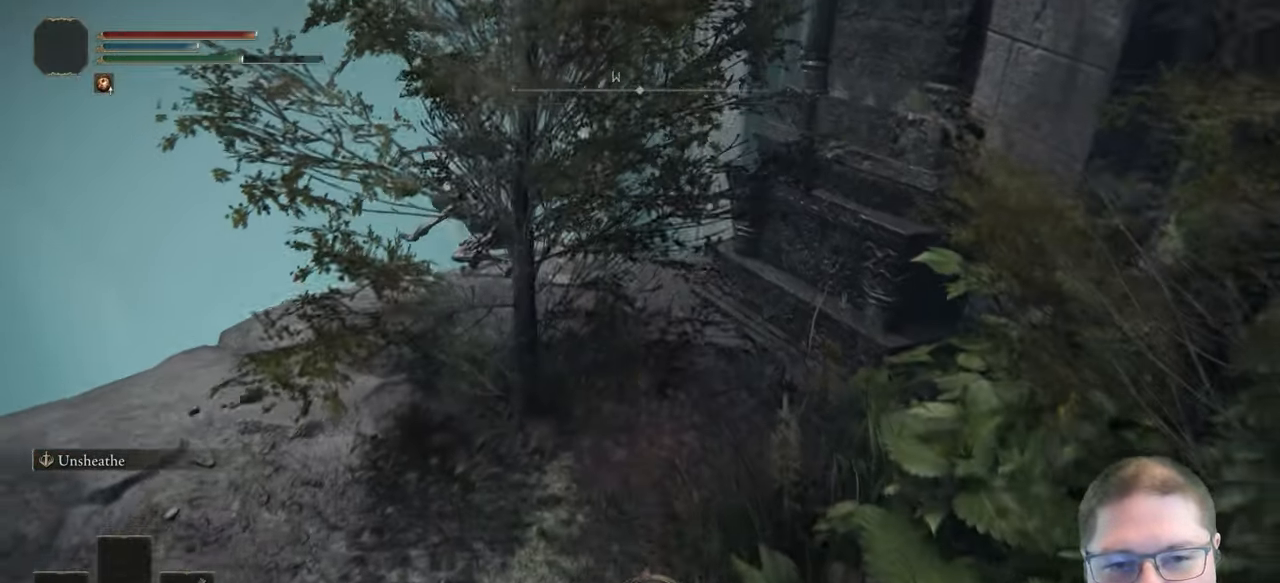
{"buttons": [], "left_stick": "down", "right_stick": "center", "button_events": []}
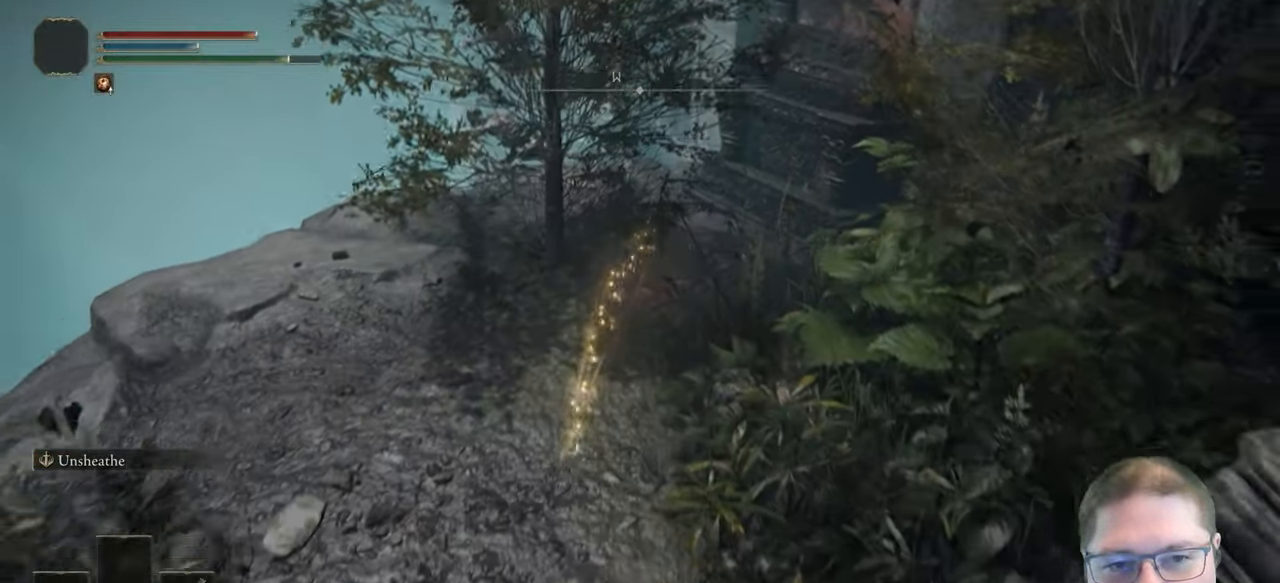
{"buttons": [], "left_stick": "center", "right_stick": "center", "button_events": []}
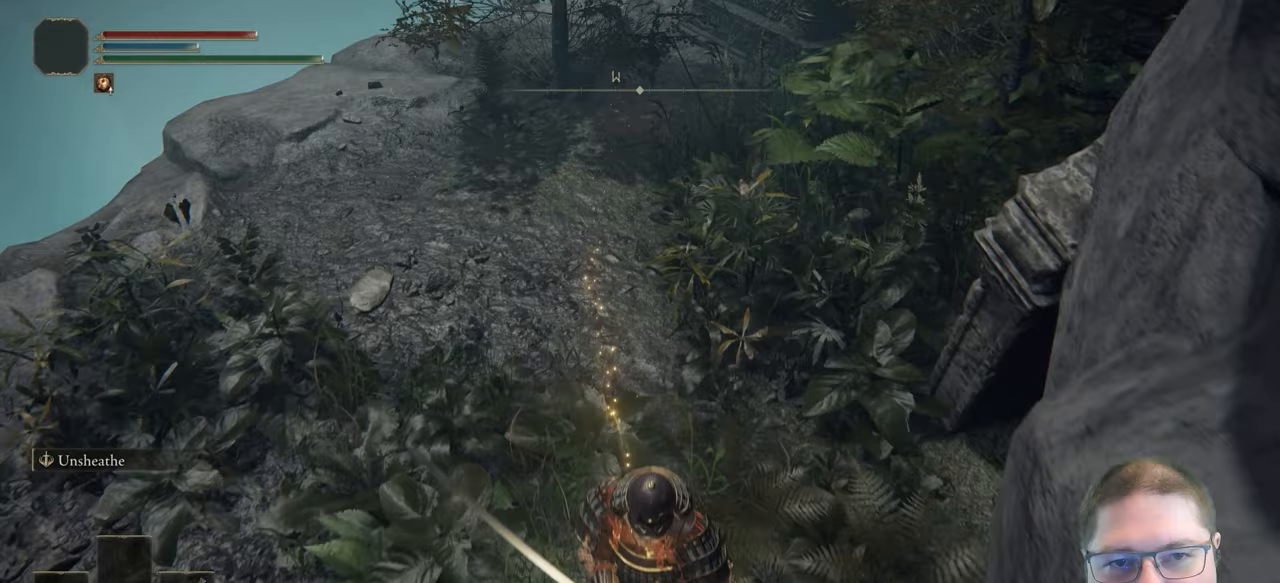
{"buttons": [], "left_stick": "up", "right_stick": "center", "button_events": []}
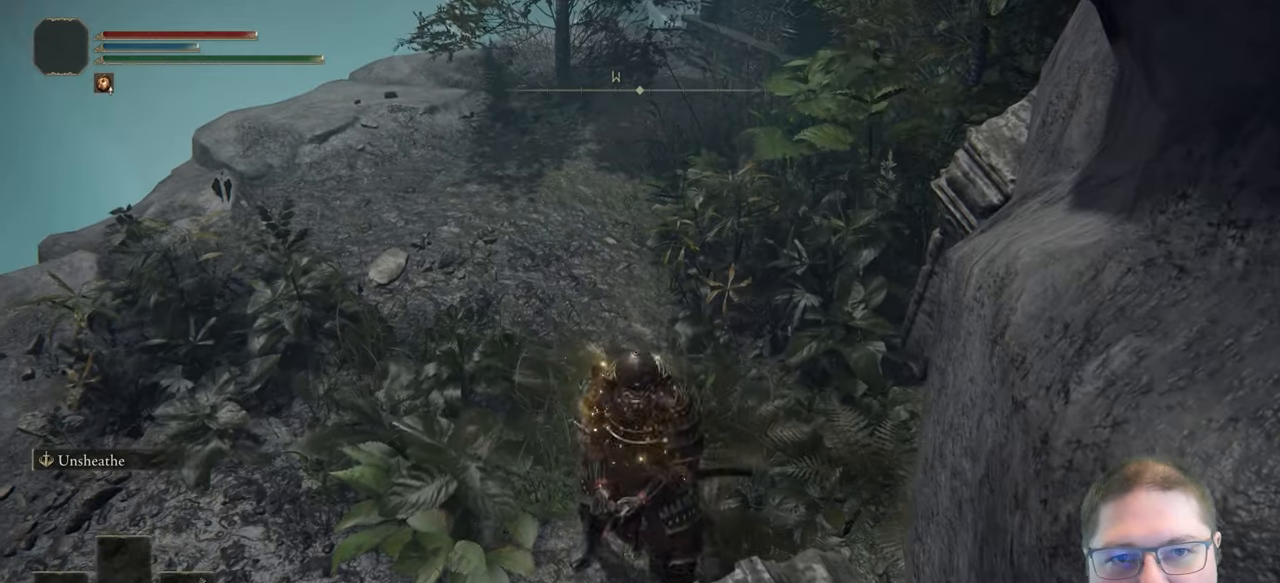
{"buttons": ["B"], "left_stick": "up", "right_stick": "center", "button_events": [[183, "B", "down"]]}
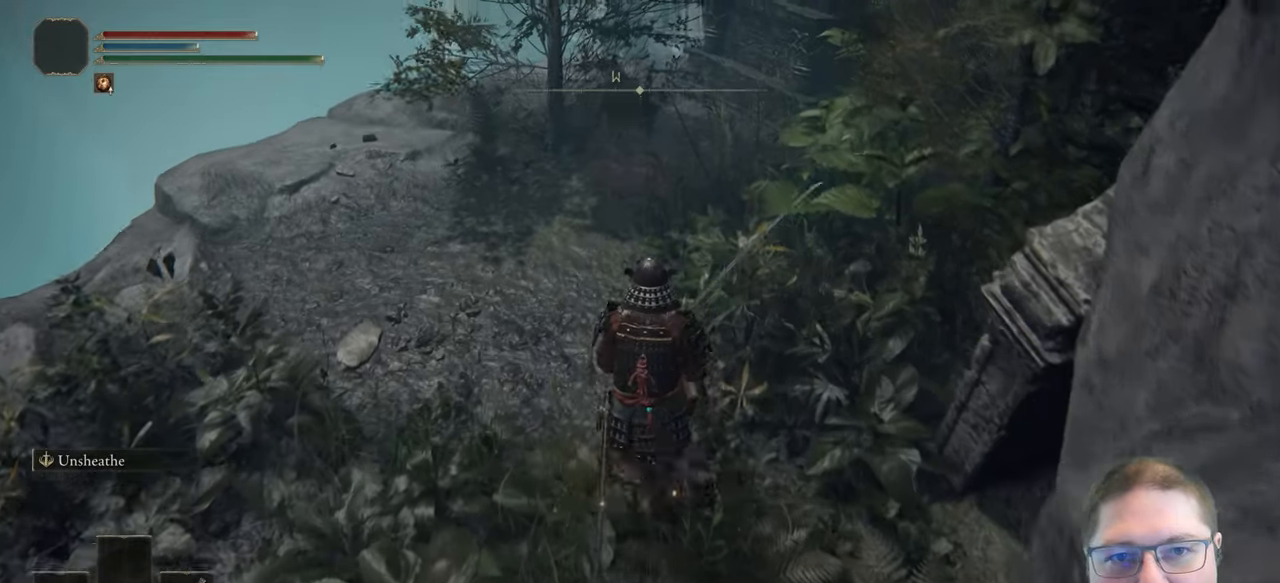
{"buttons": ["B"], "left_stick": "up", "right_stick": "center", "button_events": []}
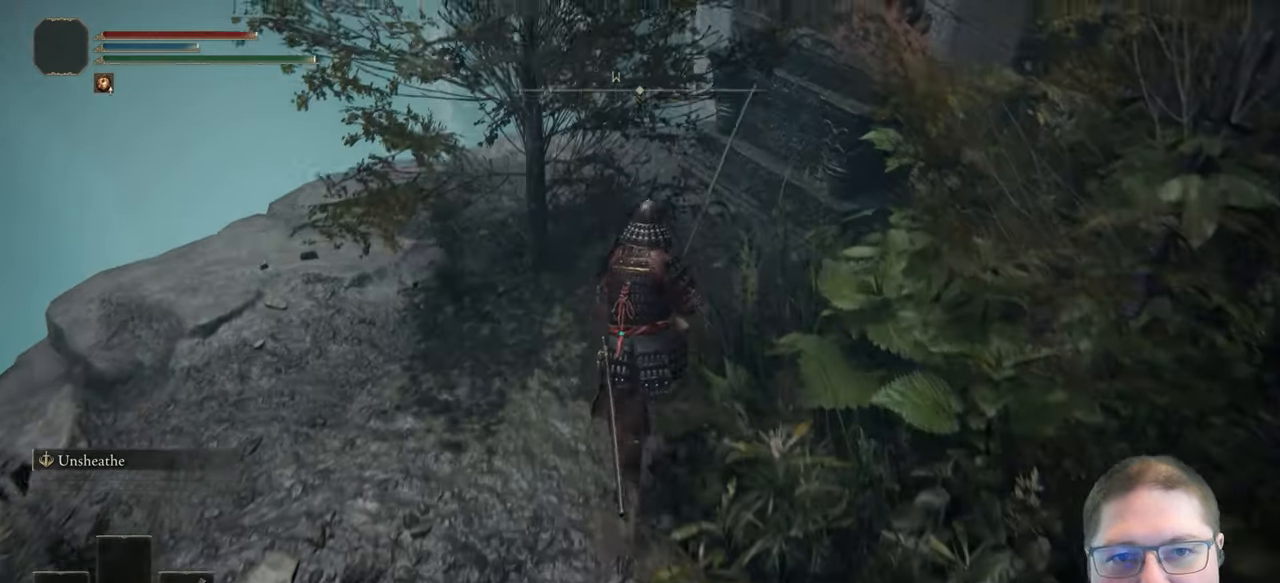
{"buttons": ["B"], "left_stick": "up", "right_stick": "center", "button_events": []}
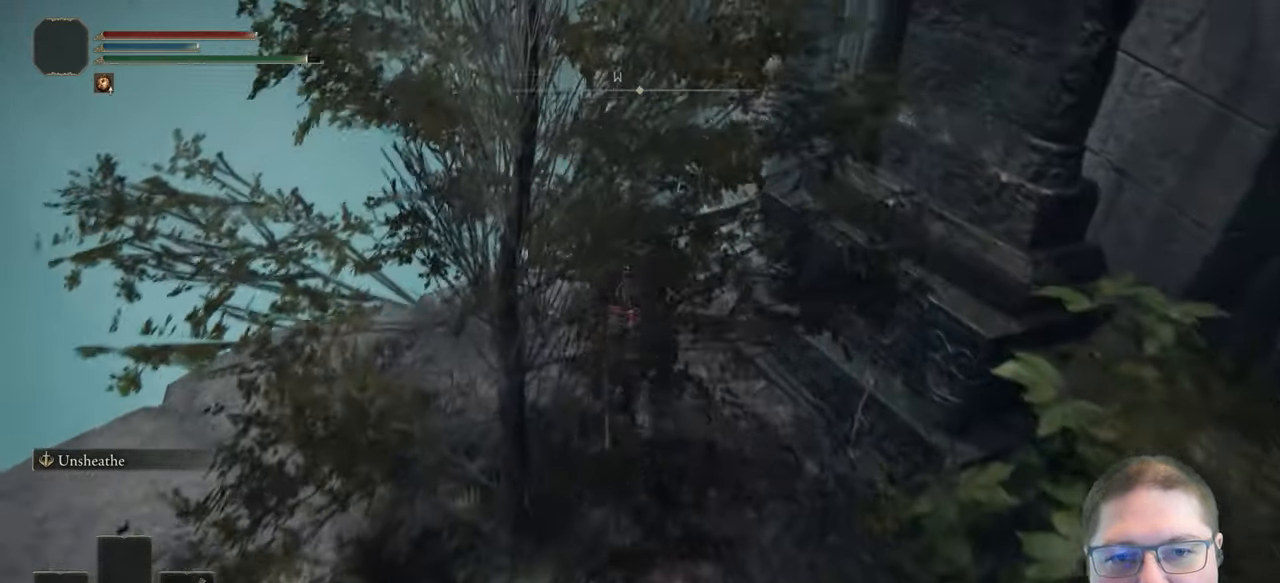
{"buttons": ["A", "B"], "left_stick": "up", "right_stick": "center", "button_events": [[317, "A", "down"]]}
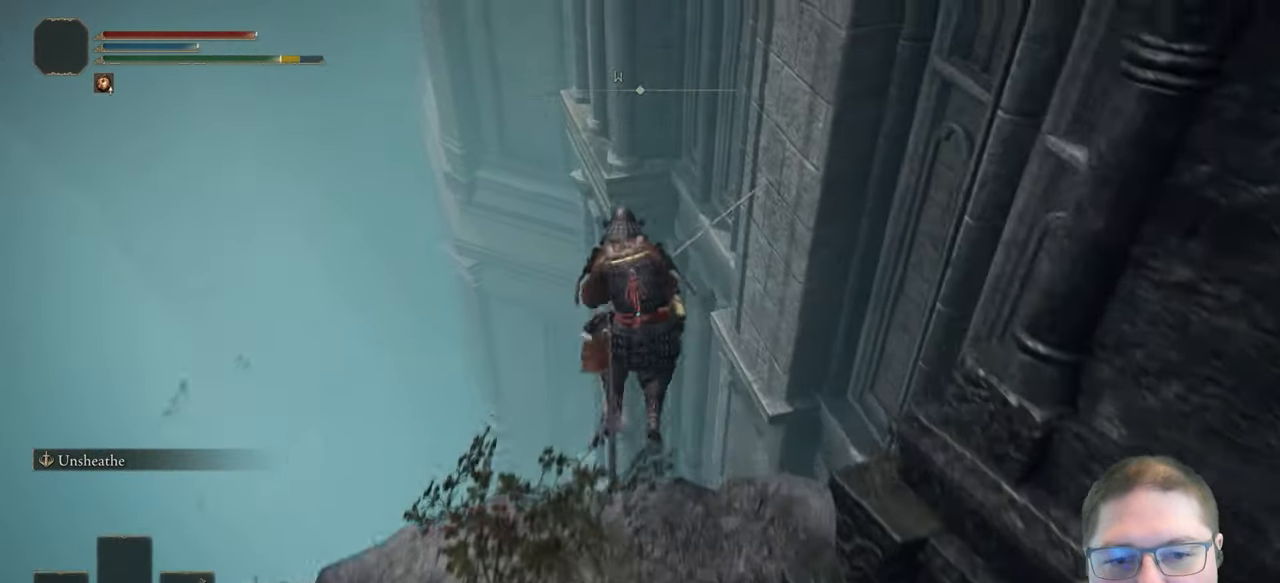
{"buttons": [], "left_stick": "up", "right_stick": "center", "button_events": [[267, "A", "up"], [467, "B", "up"]]}
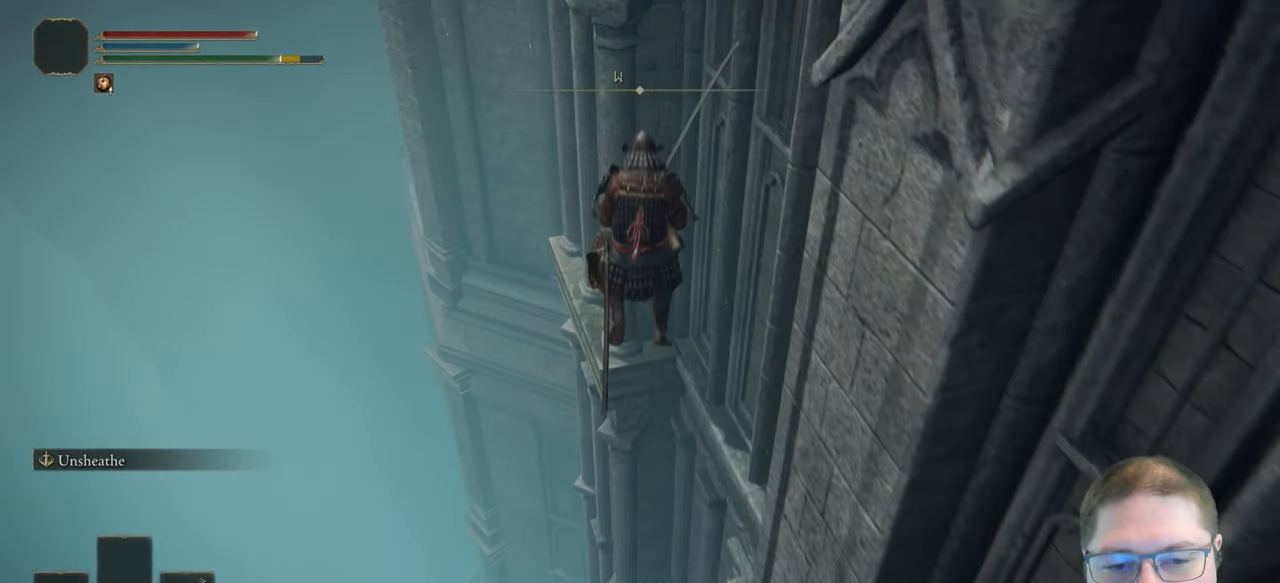
{"buttons": ["R1"], "left_stick": "up", "right_stick": "center", "button_events": [[33, "R1", "down"]]}
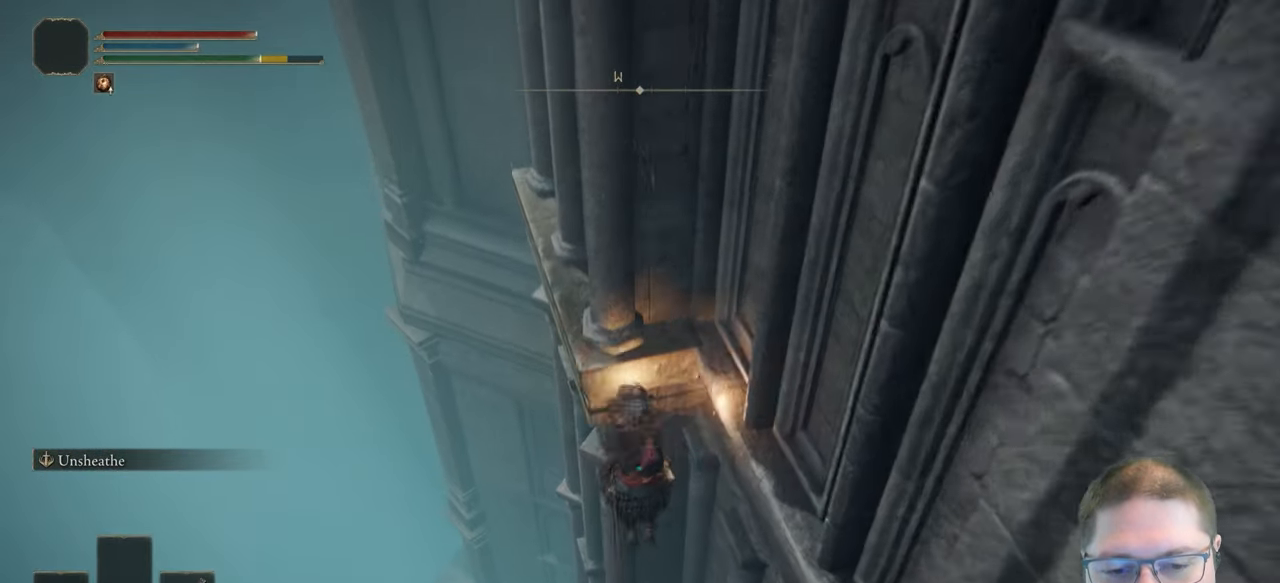
{"buttons": ["R1"], "left_stick": "up", "right_stick": "center", "button_events": []}
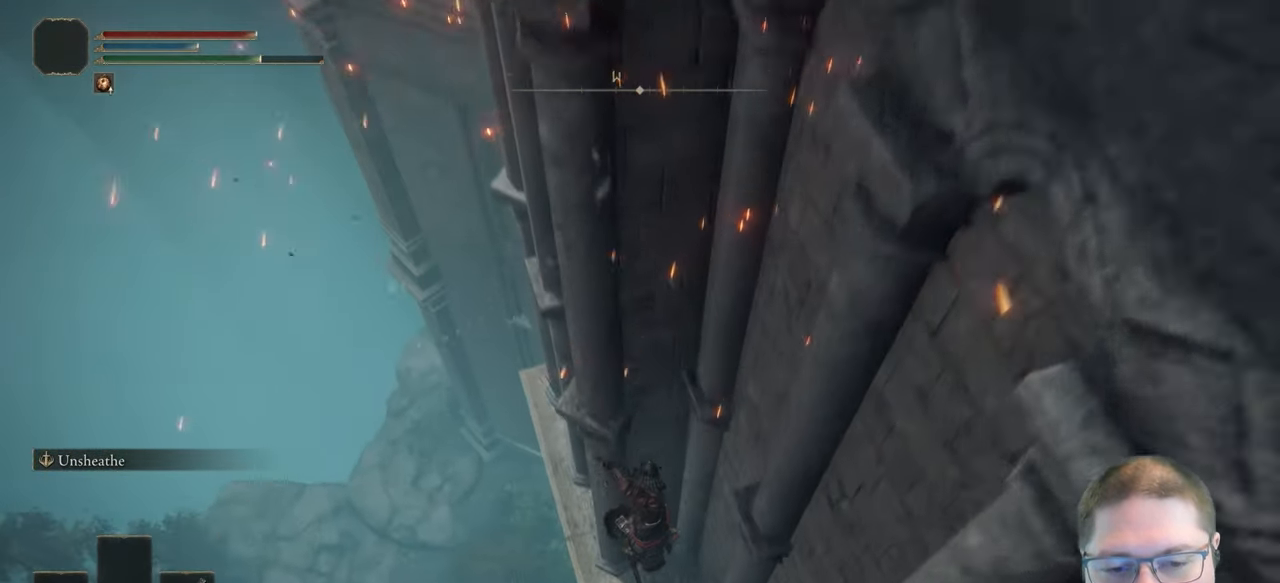
{"buttons": [], "left_stick": "up", "right_stick": "center", "button_events": [[417, "R1", "up"]]}
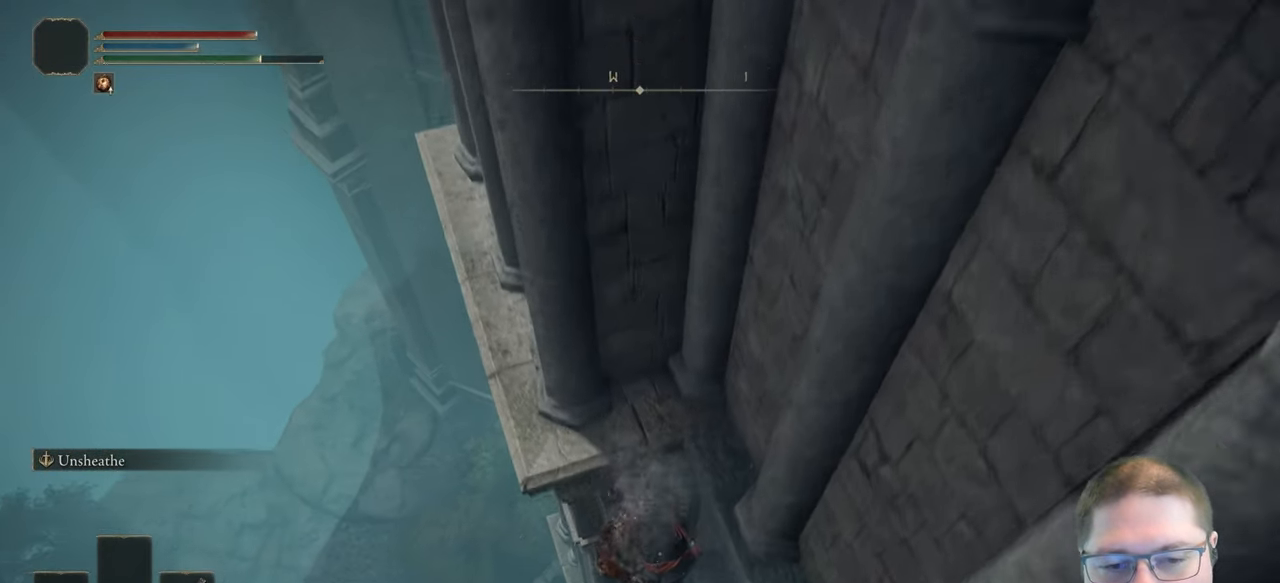
{"buttons": [], "left_stick": "center", "right_stick": "down", "button_events": []}